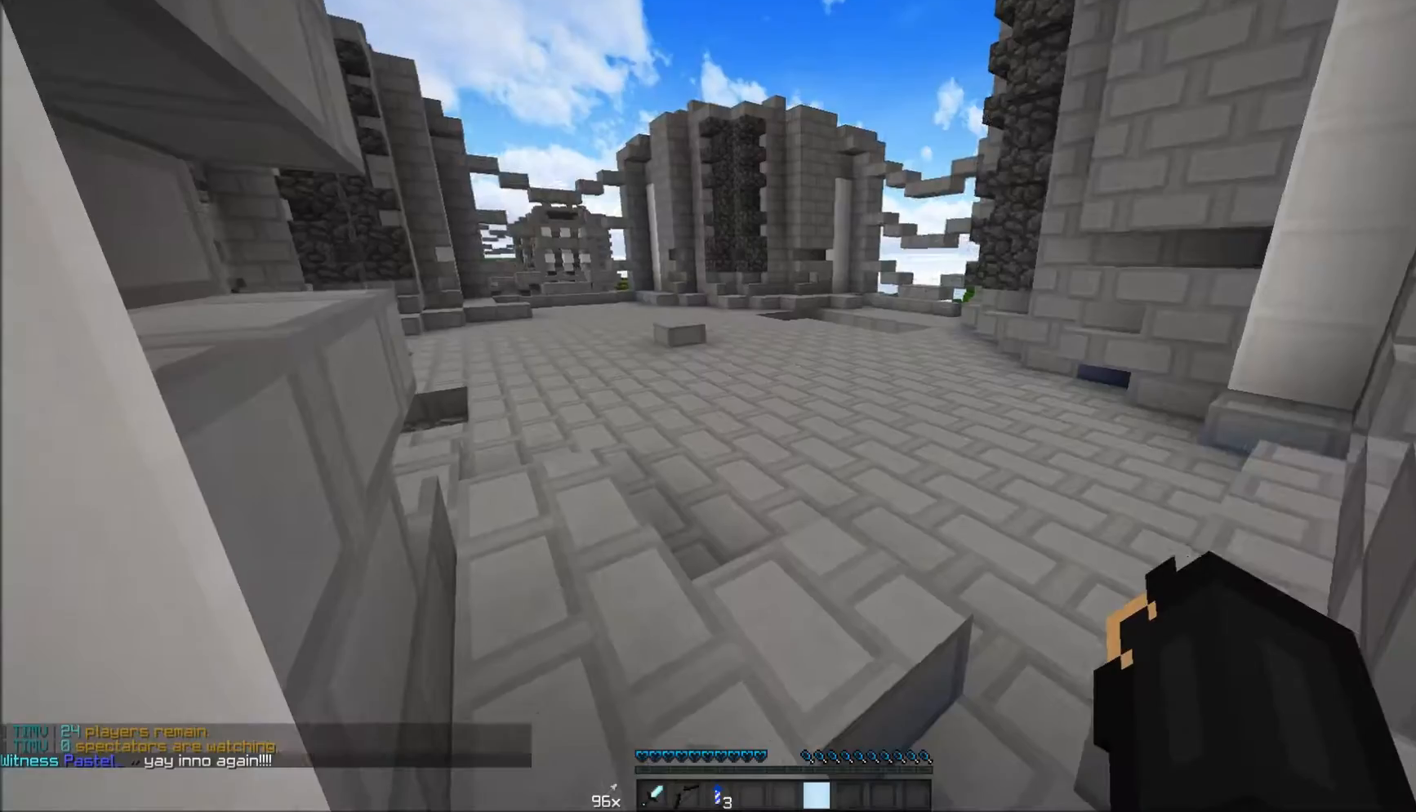
Gameplay with keyboard and mouse; each line is a JSON object with the keys and mouse buttons held at the frame after it. "events" lists presses ("down") and releases ("up") of "a", "d", "s", "w", "mouse_left" and "mouse_right" between this image and that frame as [ms after this image, input, new state], when the widget could be followed in between. "mouse_left", "mouse_right" = the "left", "right" buttons of the "mouse" list. No other keys are recorded. Fast repeated clicks can show as one long hold. Mouse movement is not recorded.
{"keys": ["w"], "mouse": [], "events": [[183, "w", "down"]]}
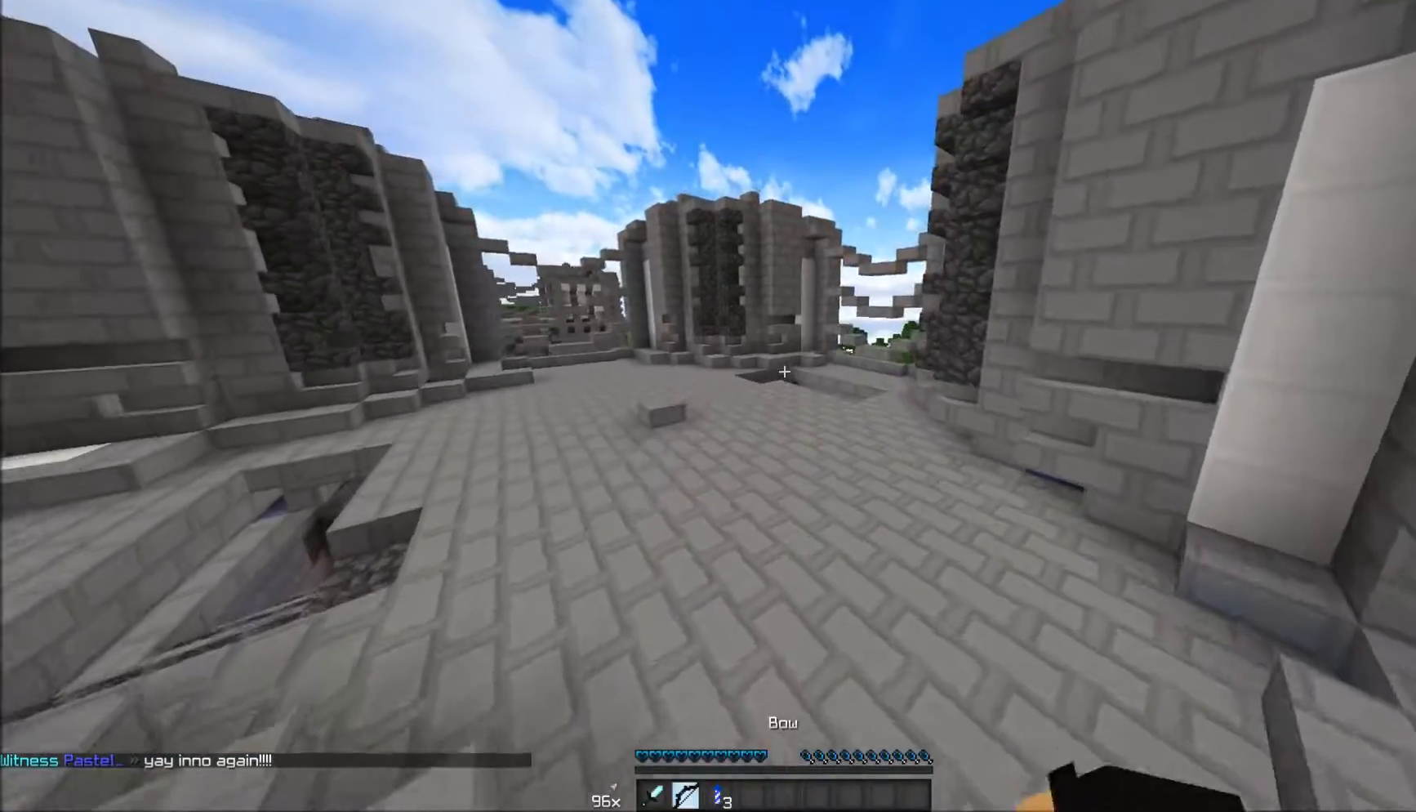
{"keys": ["w"], "mouse": [], "events": [[283, "mouse_right", "down"], [383, "mouse_right", "up"]]}
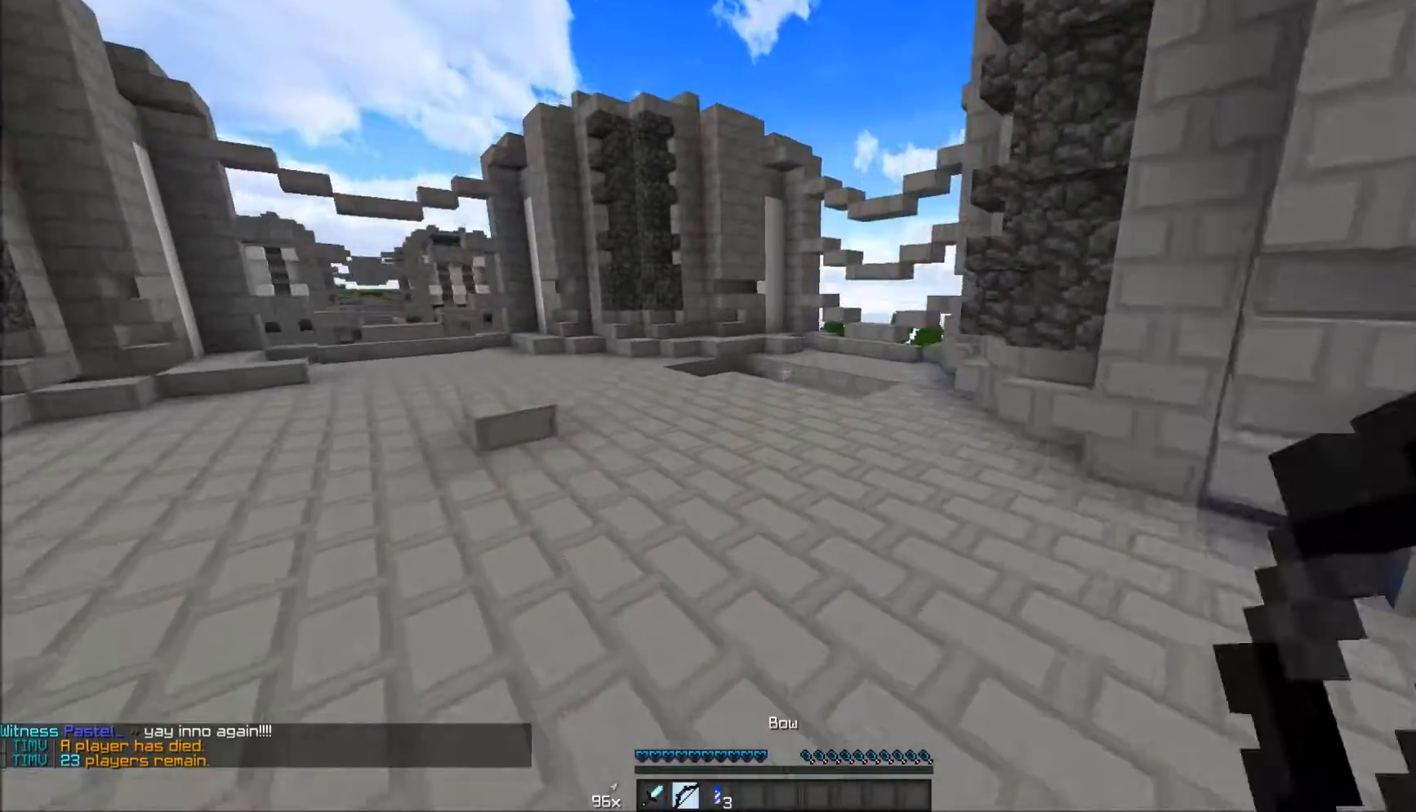
{"keys": ["w"], "mouse": [], "events": [[33, "mouse_right", "down"], [83, "mouse_right", "up"]]}
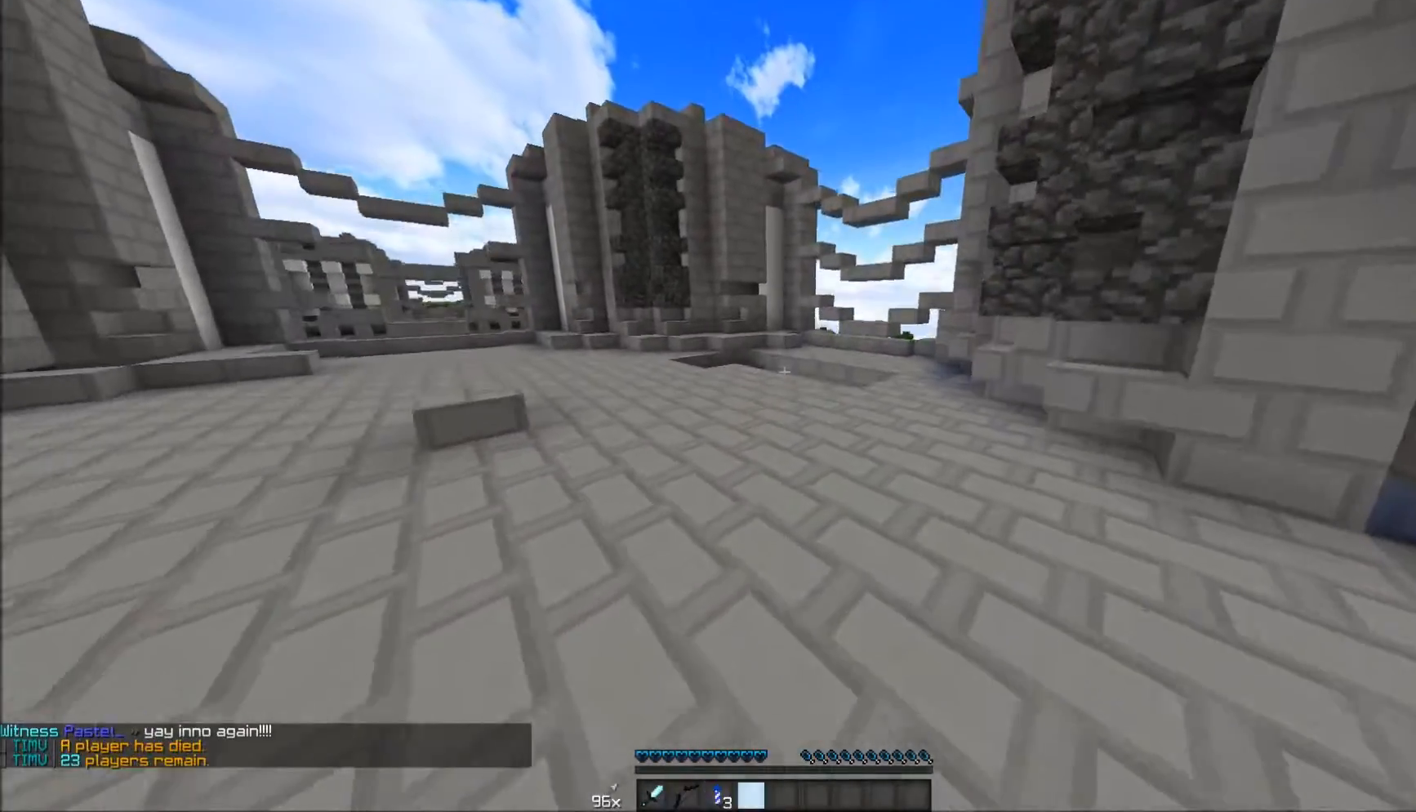
{"keys": ["w"], "mouse": [], "events": [[133, "a", "down"], [183, "mouse_right", "down"], [333, "mouse_right", "up"], [483, "a", "up"]]}
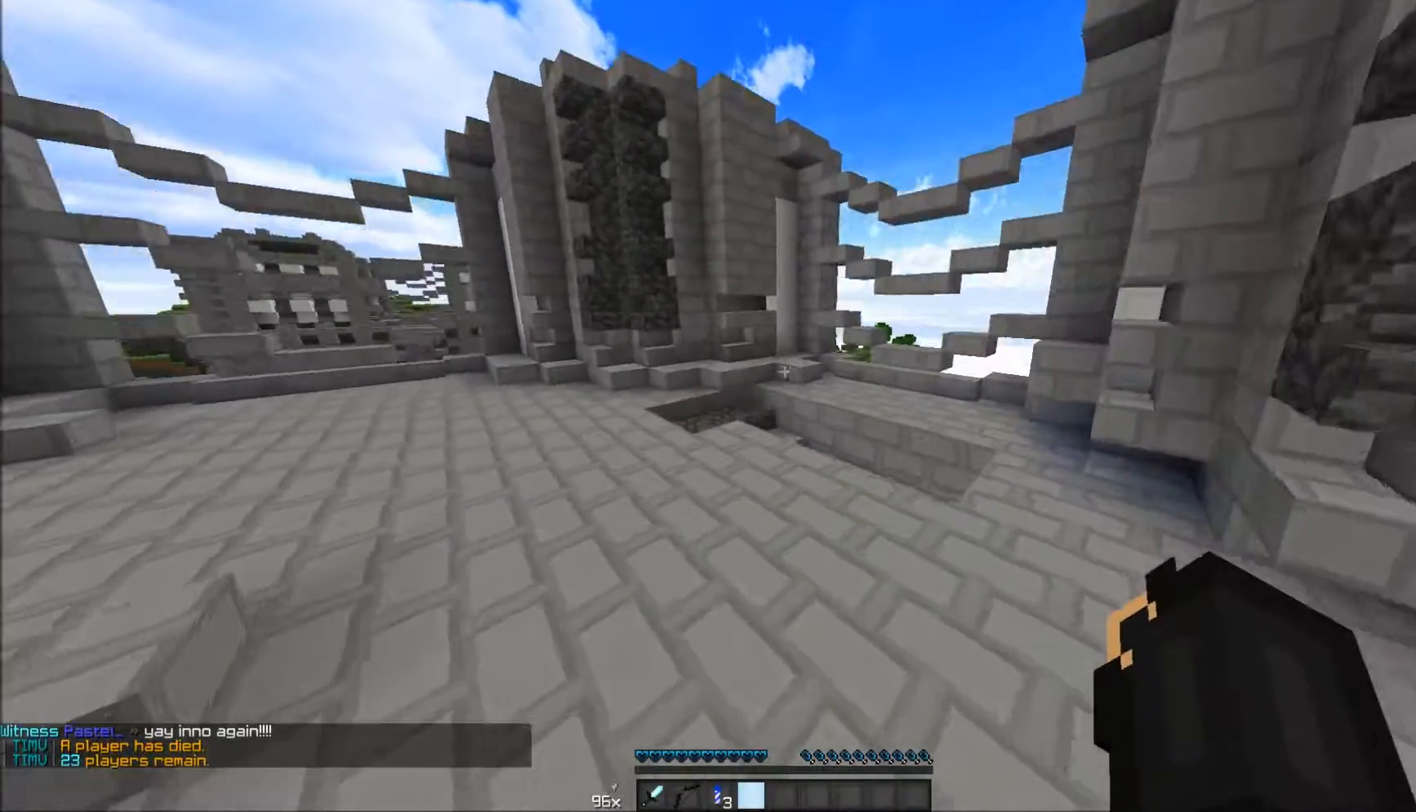
{"keys": ["a", "w"], "mouse": [], "events": [[133, "a", "down"]]}
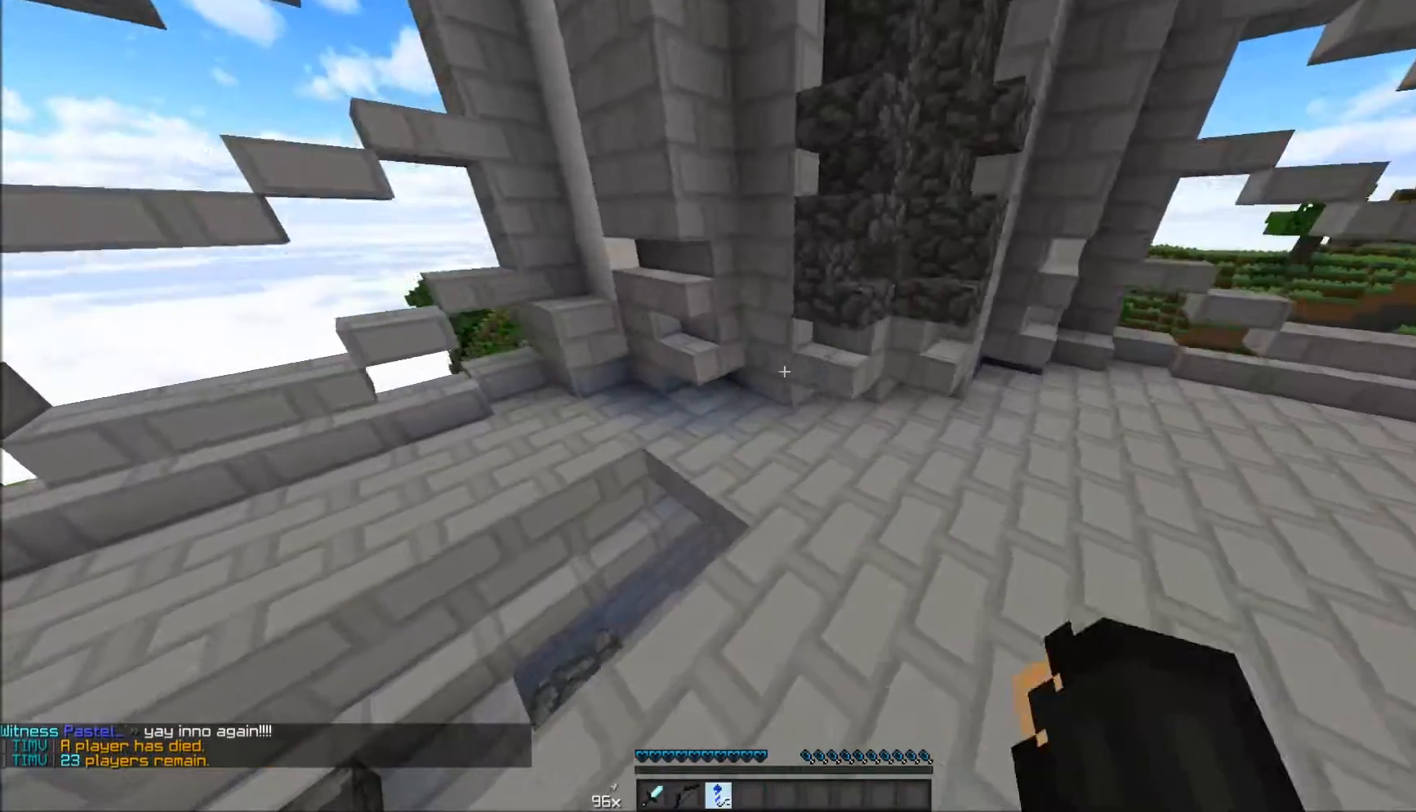
{"keys": ["w"], "mouse": ["right"], "events": [[133, "mouse_right", "down"], [233, "mouse_right", "up"], [300, "mouse_right", "down"], [333, "a", "up"], [333, "mouse_right", "up"], [383, "mouse_right", "down"], [433, "mouse_right", "up"], [483, "mouse_right", "down"]]}
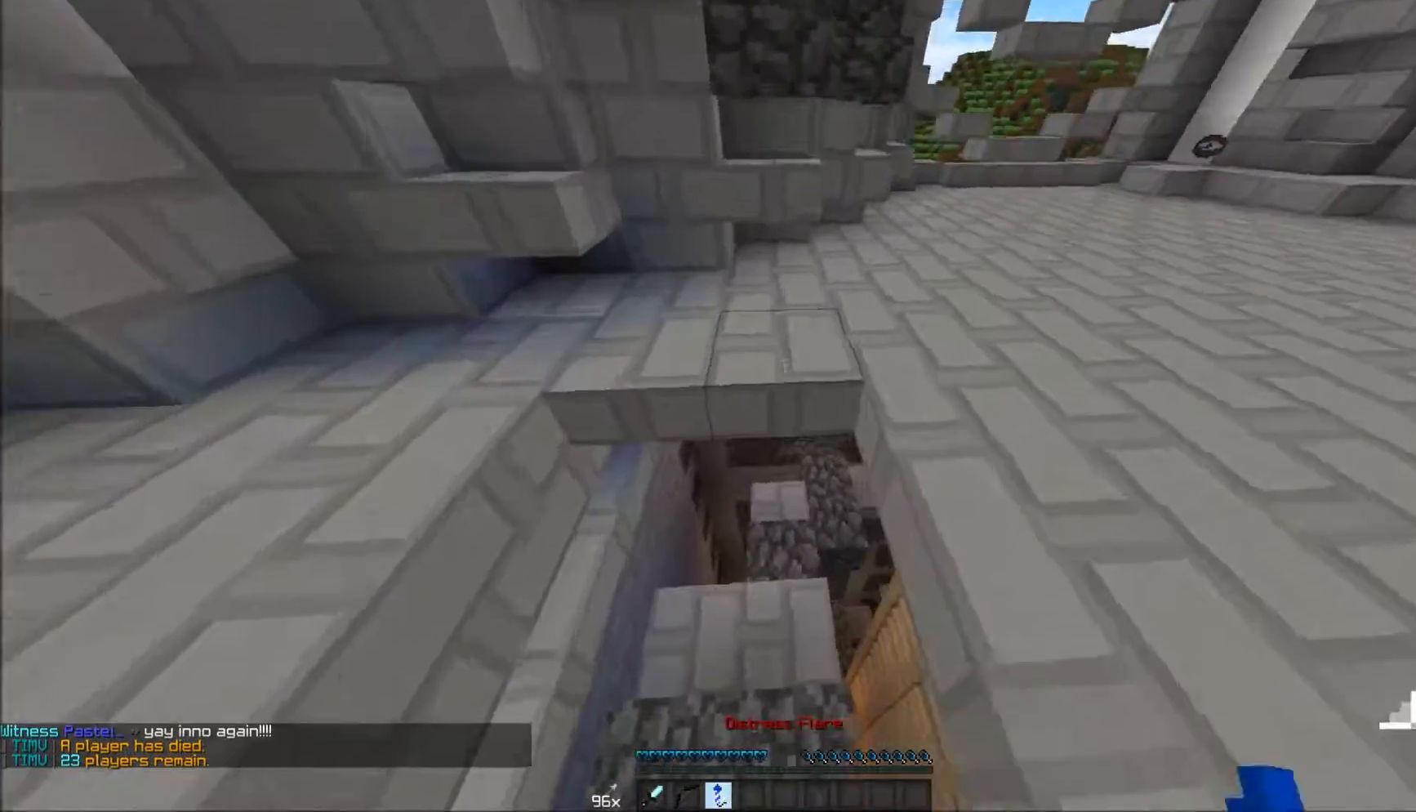
{"keys": ["w"], "mouse": [], "events": [[67, "mouse_right", "up"], [283, "a", "down"], [483, "a", "up"]]}
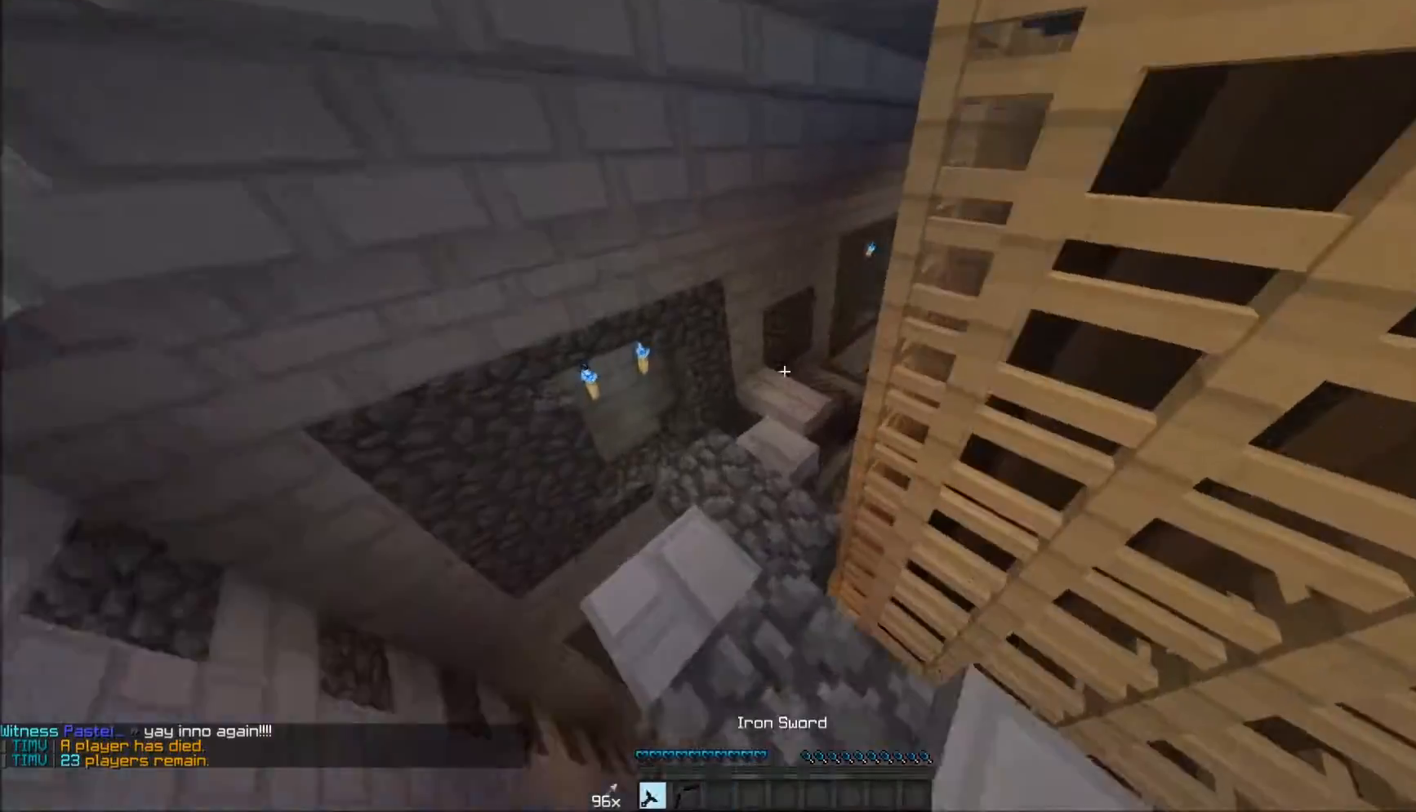
{"keys": ["a", "w"], "mouse": [], "events": [[383, "a", "down"]]}
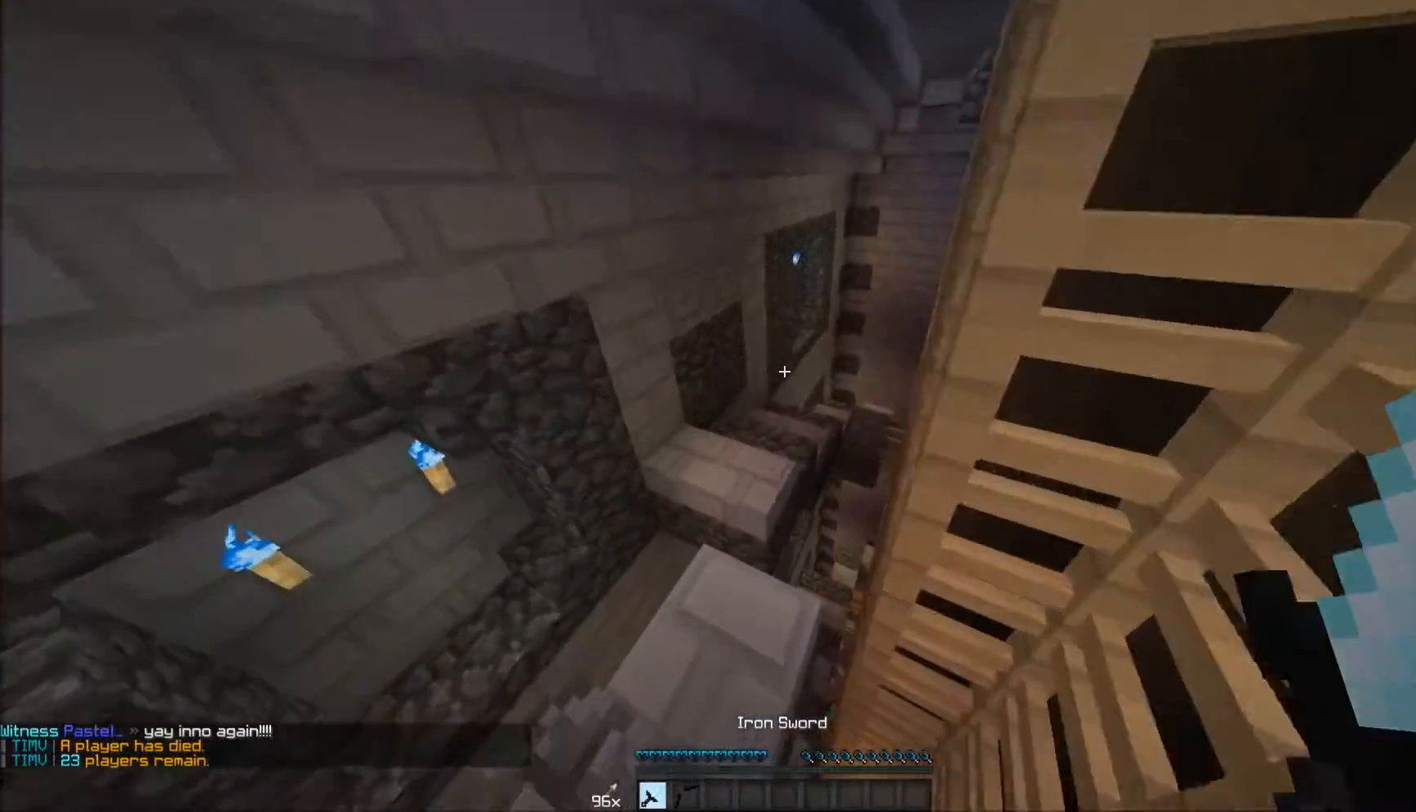
{"keys": ["a", "w"], "mouse": [], "events": [[33, "a", "up"], [383, "a", "down"]]}
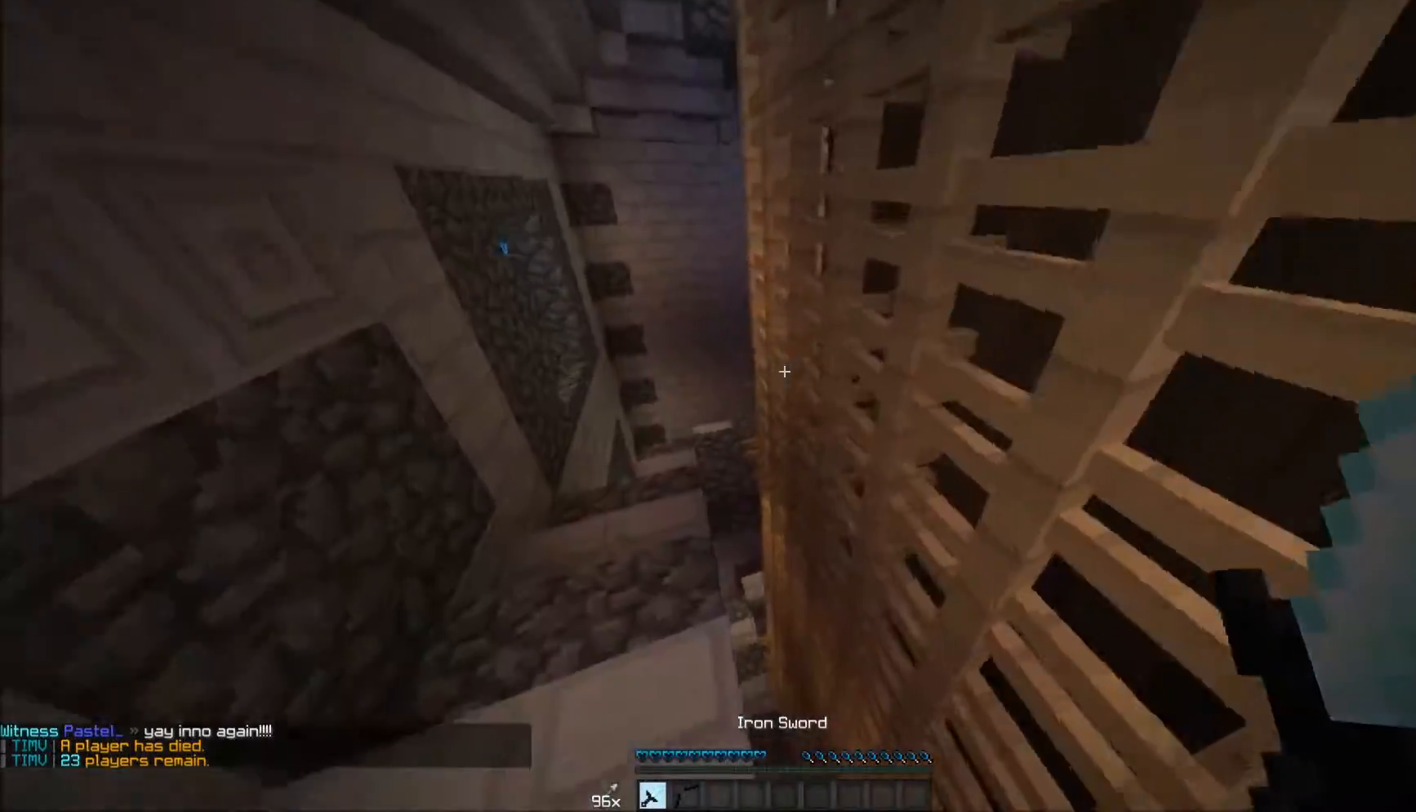
{"keys": ["w"], "mouse": [], "events": [[400, "a", "up"]]}
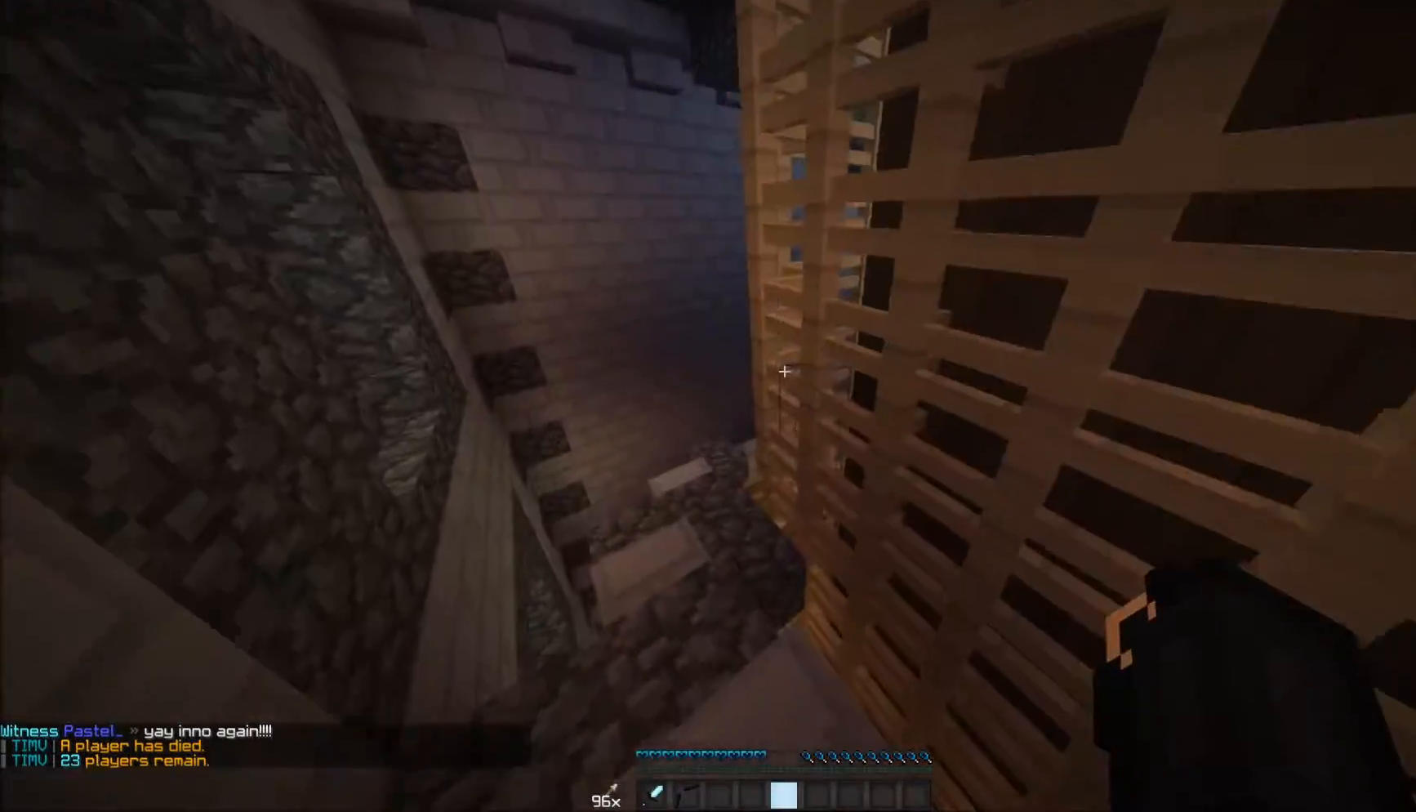
{"keys": ["w"], "mouse": [], "events": [[33, "a", "down"], [183, "a", "up"], [233, "mouse_left", "down"], [383, "mouse_left", "up"], [433, "mouse_left", "down"], [483, "mouse_left", "up"]]}
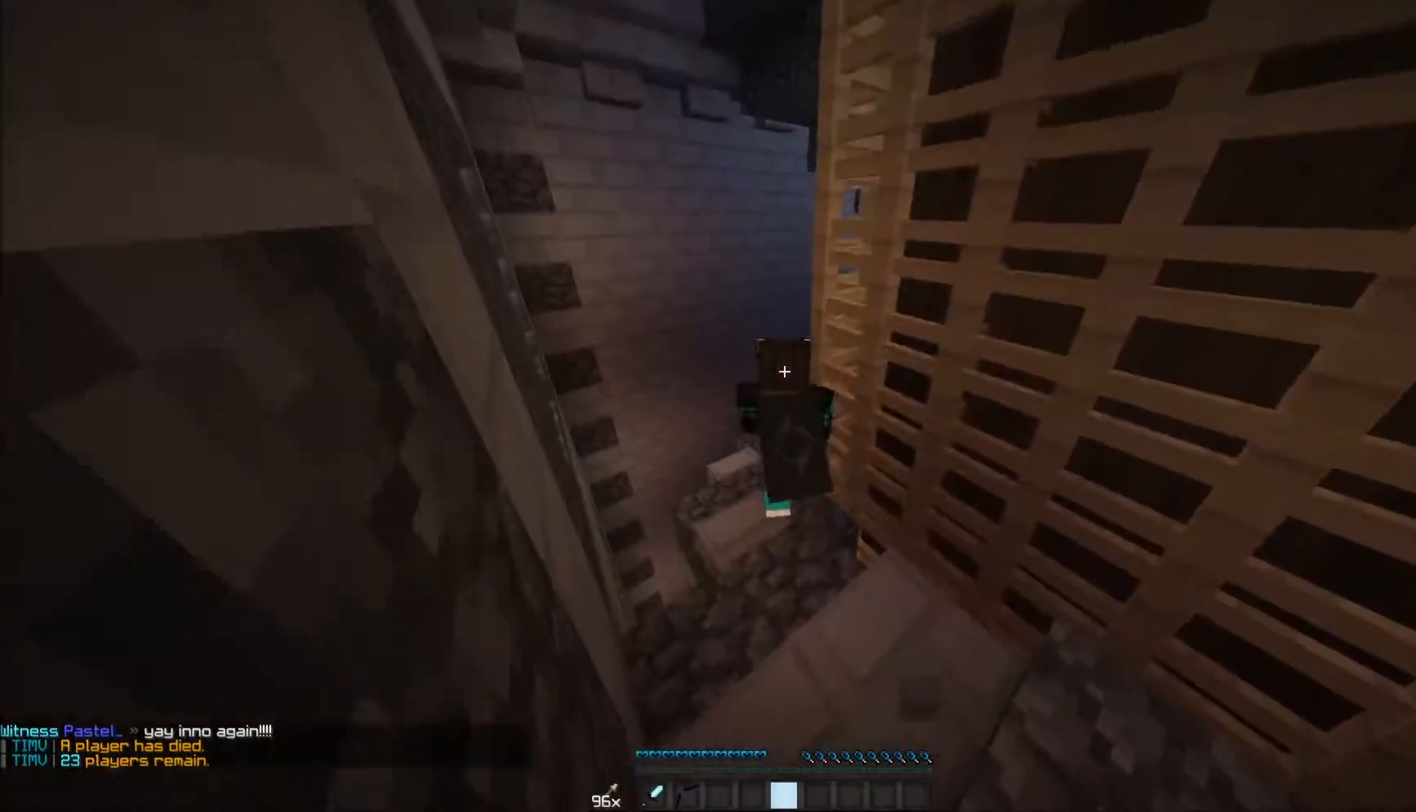
{"keys": ["w"], "mouse": [], "events": [[33, "mouse_left", "down"], [83, "mouse_left", "up"], [133, "mouse_left", "down"], [183, "a", "down"], [183, "mouse_left", "up"], [383, "a", "up"]]}
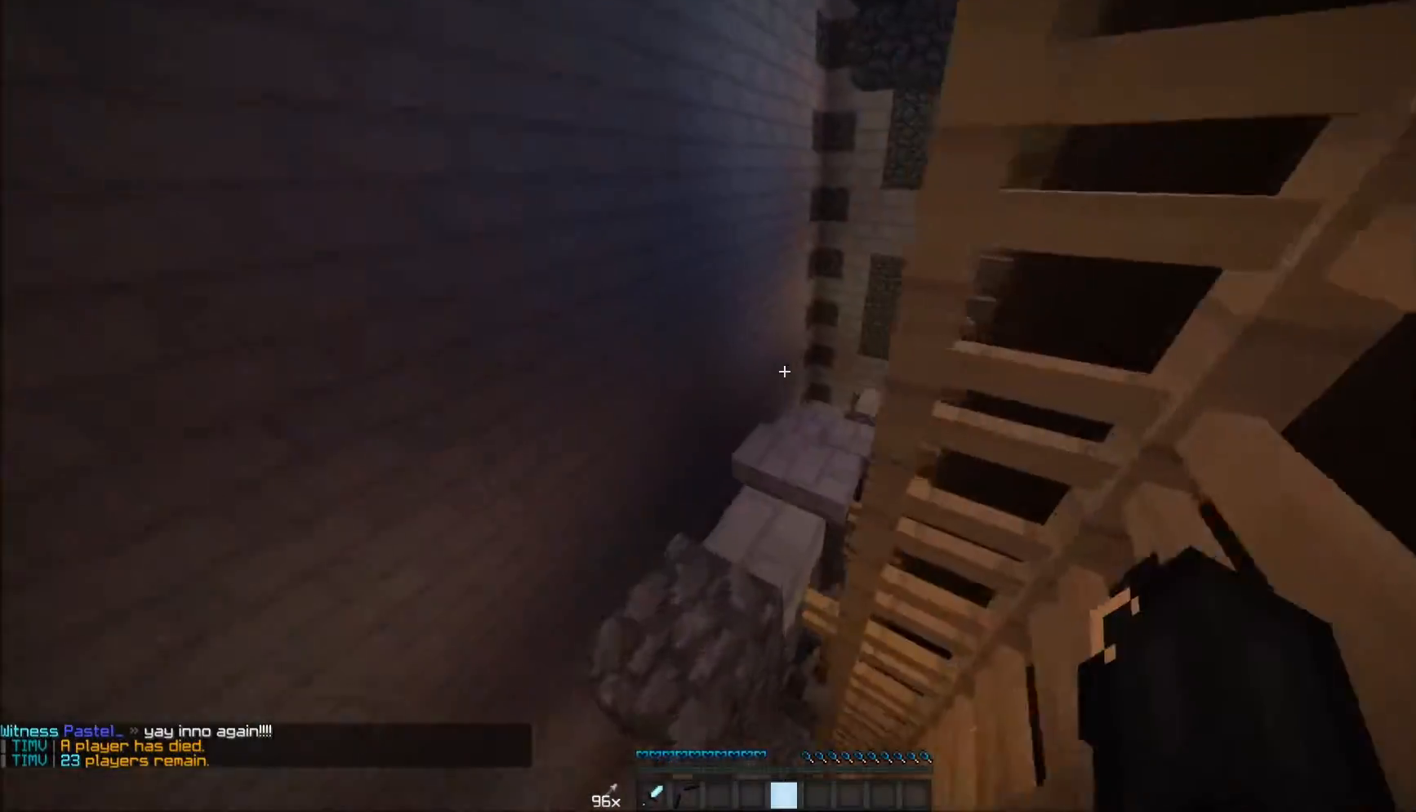
{"keys": ["a", "w"], "mouse": [], "events": [[133, "a", "down"]]}
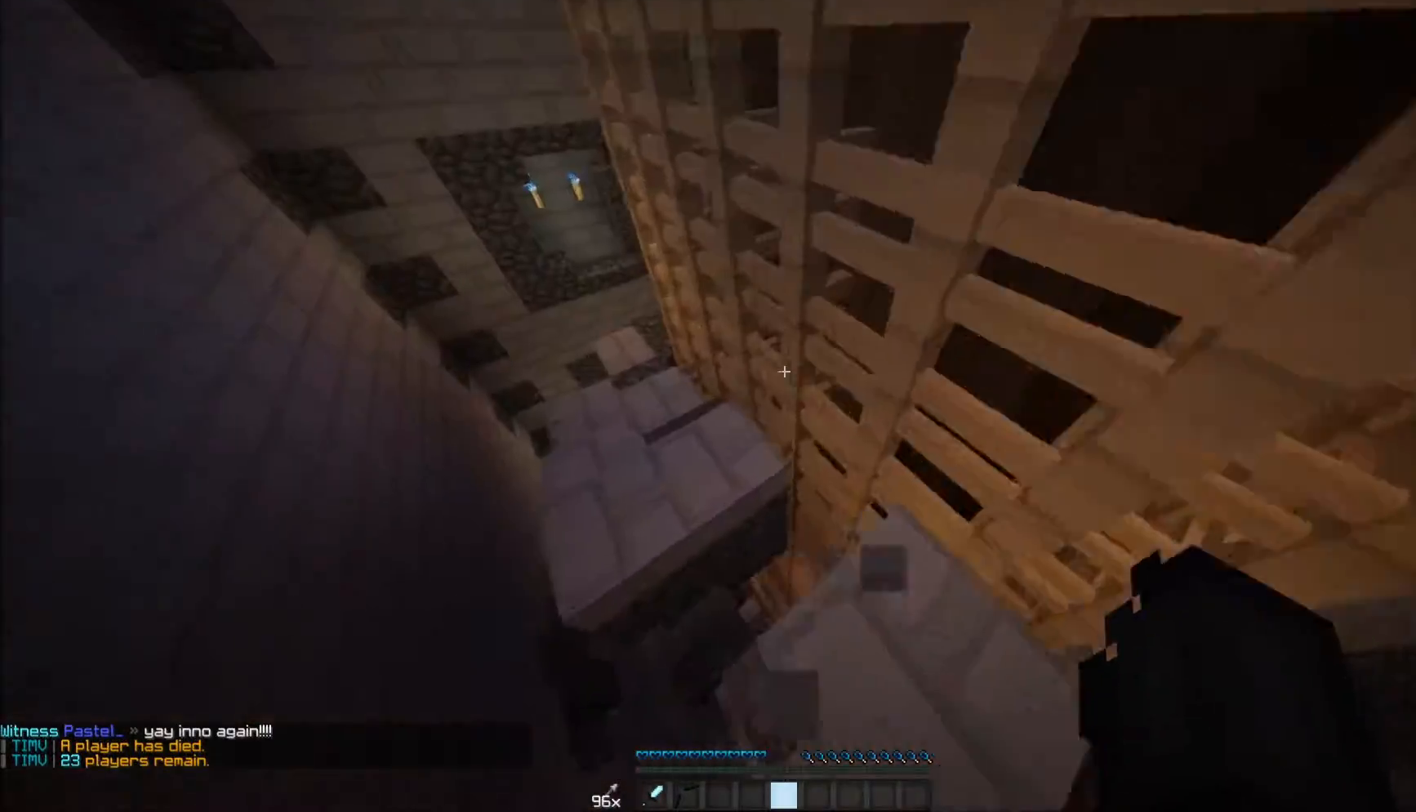
{"keys": ["a", "w"], "mouse": [], "events": [[133, "a", "up"], [283, "a", "down"]]}
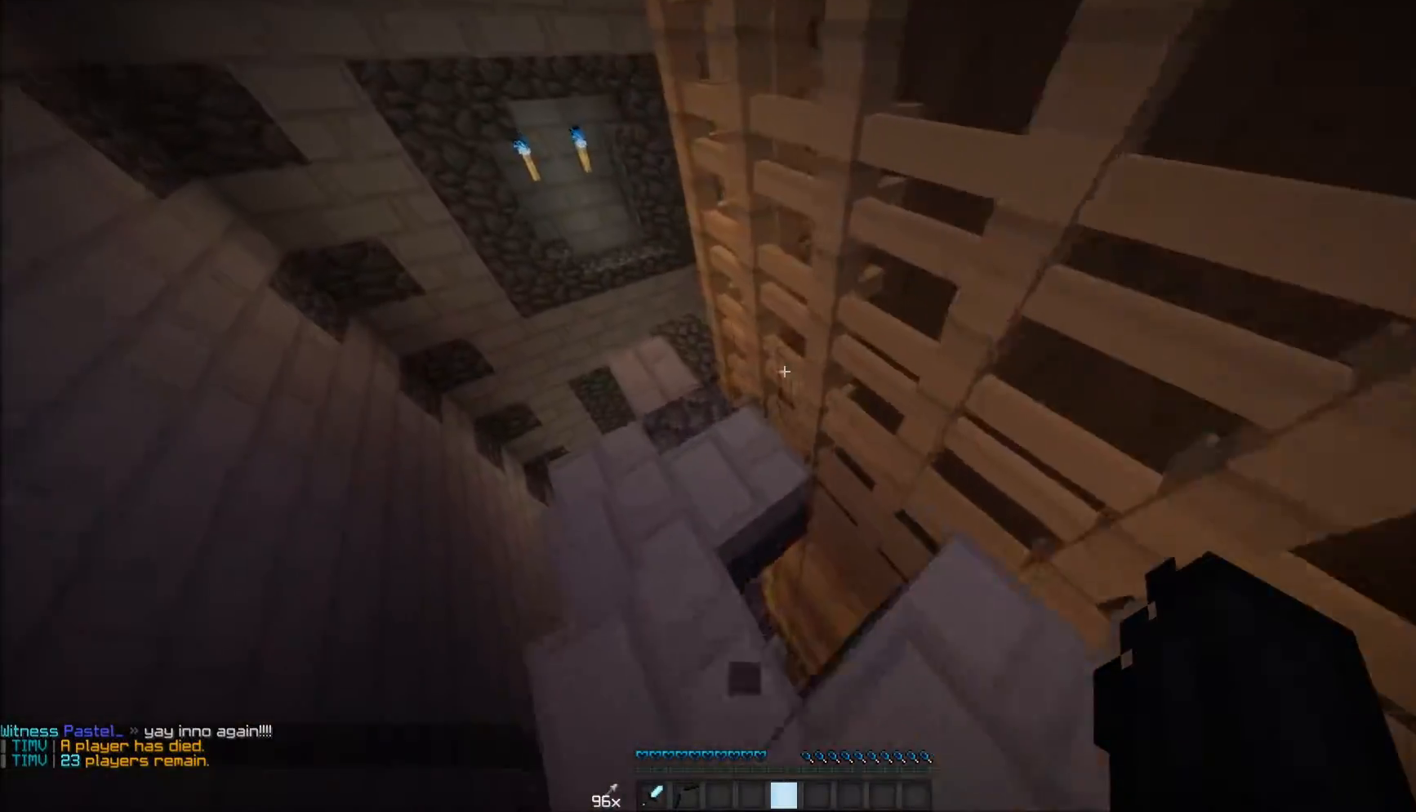
{"keys": ["a", "w"], "mouse": [], "events": [[283, "a", "up"], [483, "a", "down"]]}
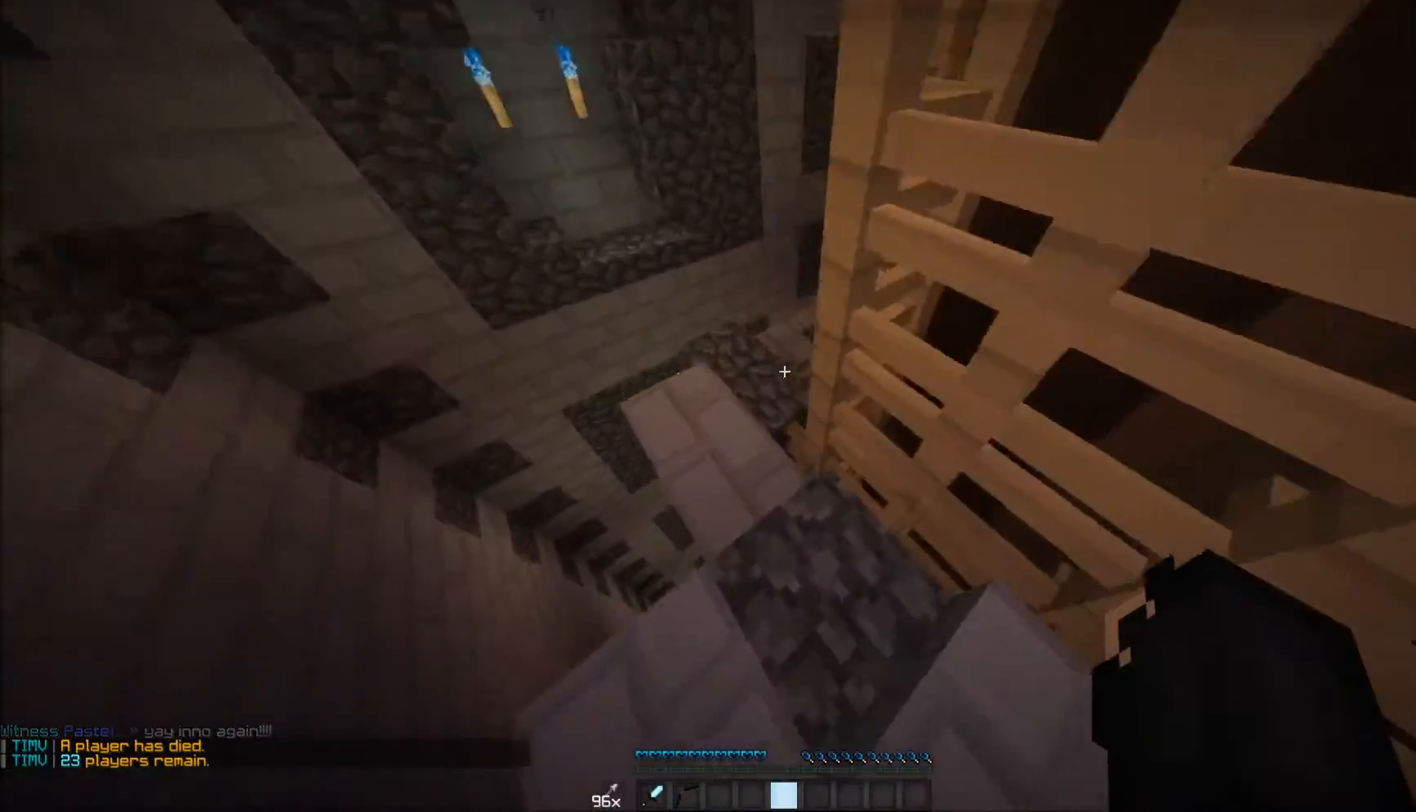
{"keys": ["a", "w"], "mouse": [], "events": []}
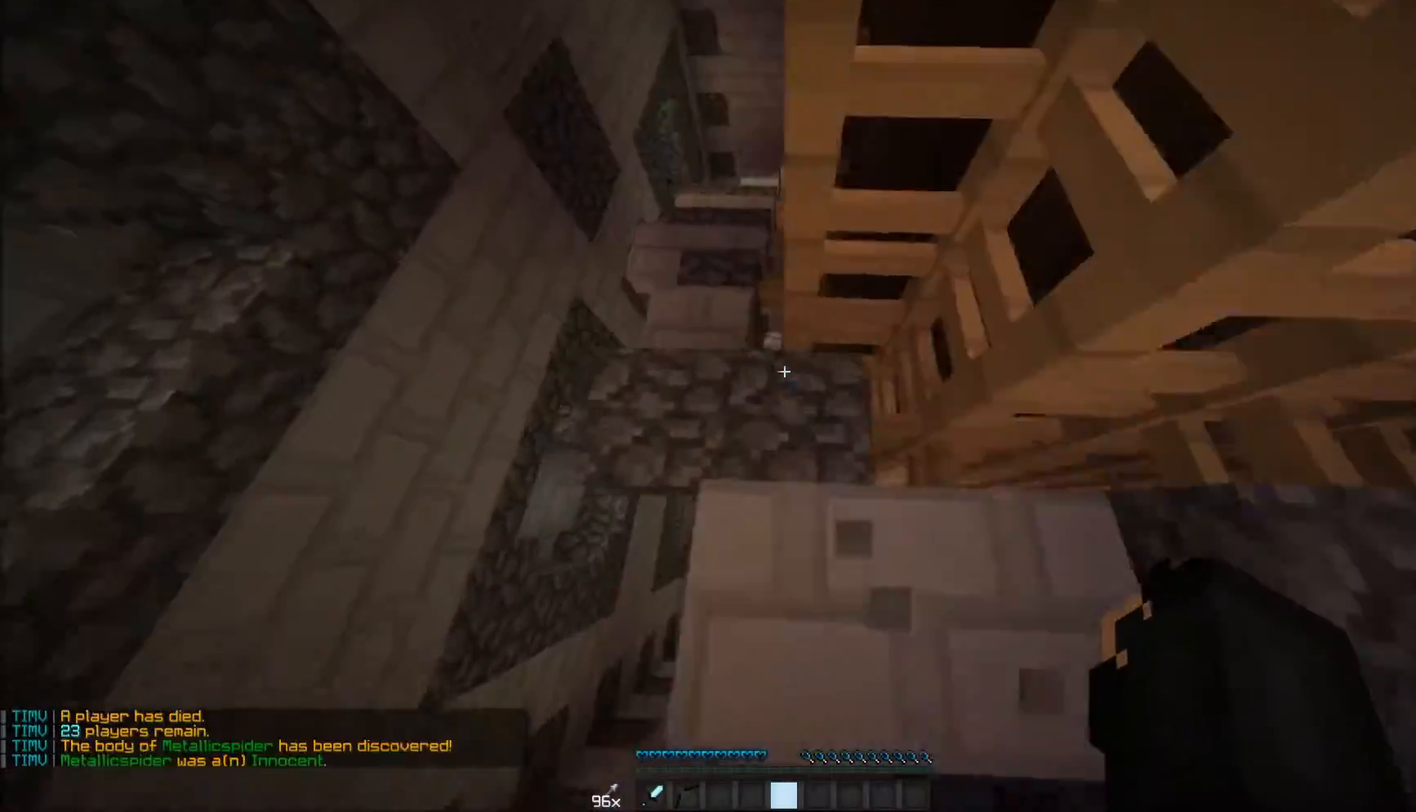
{"keys": ["a", "w"], "mouse": [], "events": []}
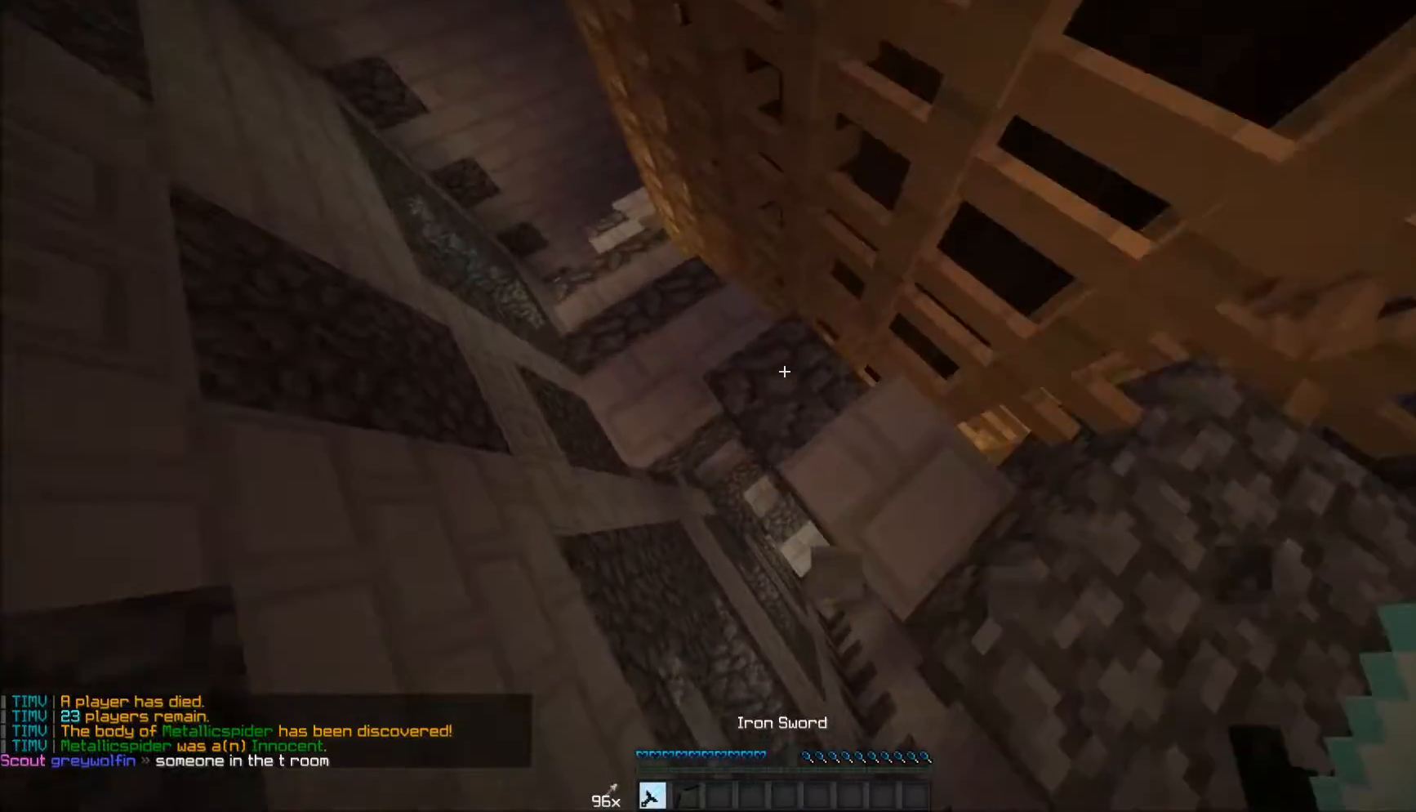
{"keys": ["a", "w"], "mouse": [], "events": []}
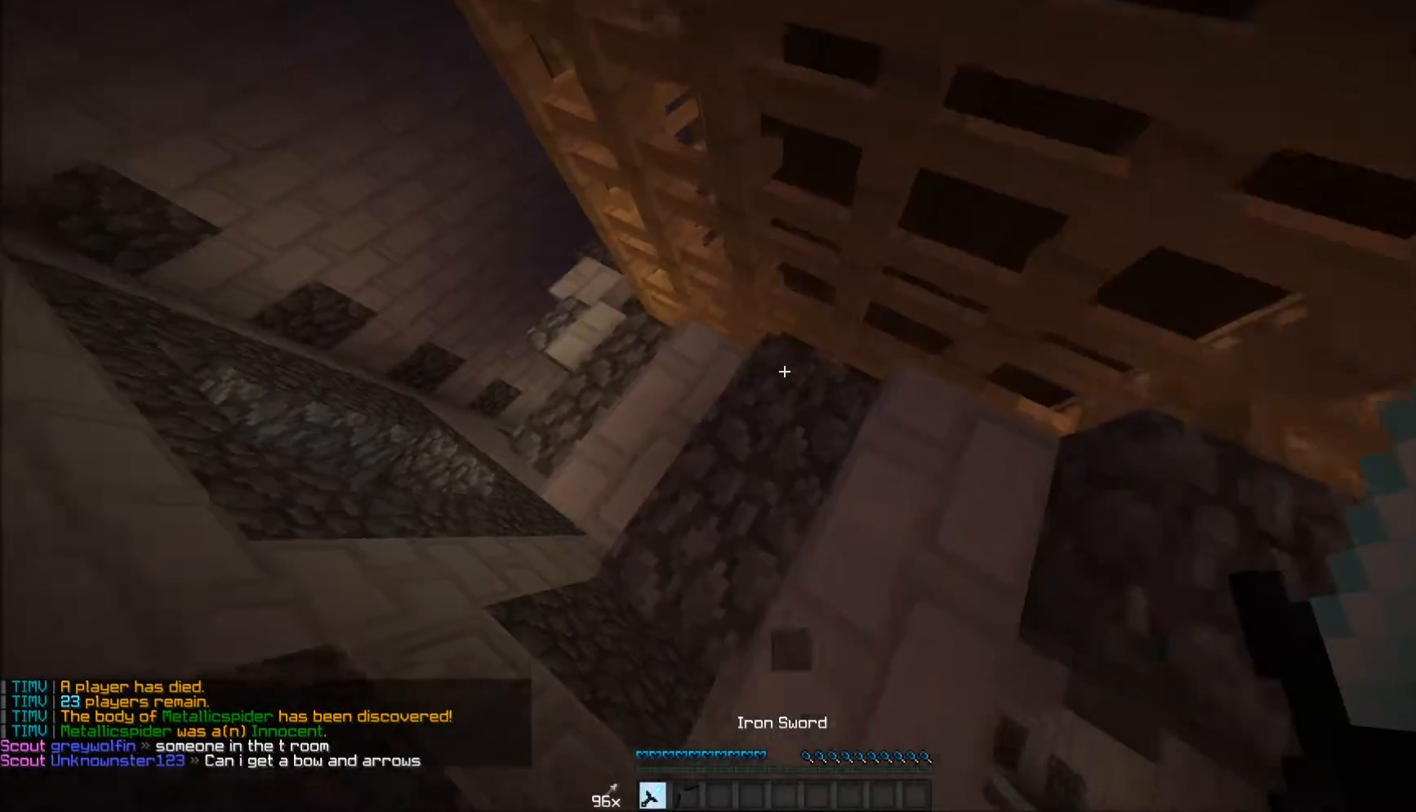
{"keys": ["a", "w"], "mouse": [], "events": []}
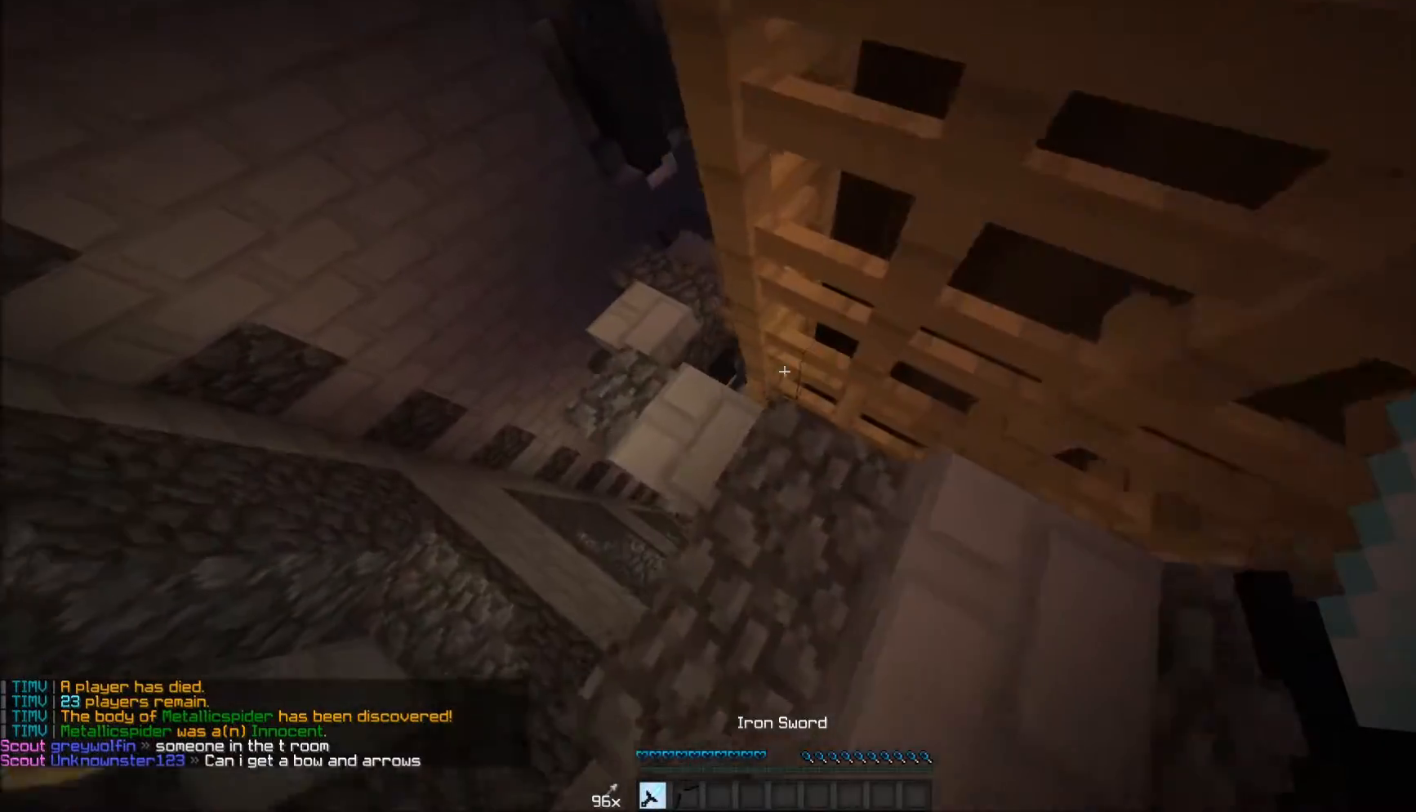
{"keys": ["a", "w"], "mouse": [], "events": []}
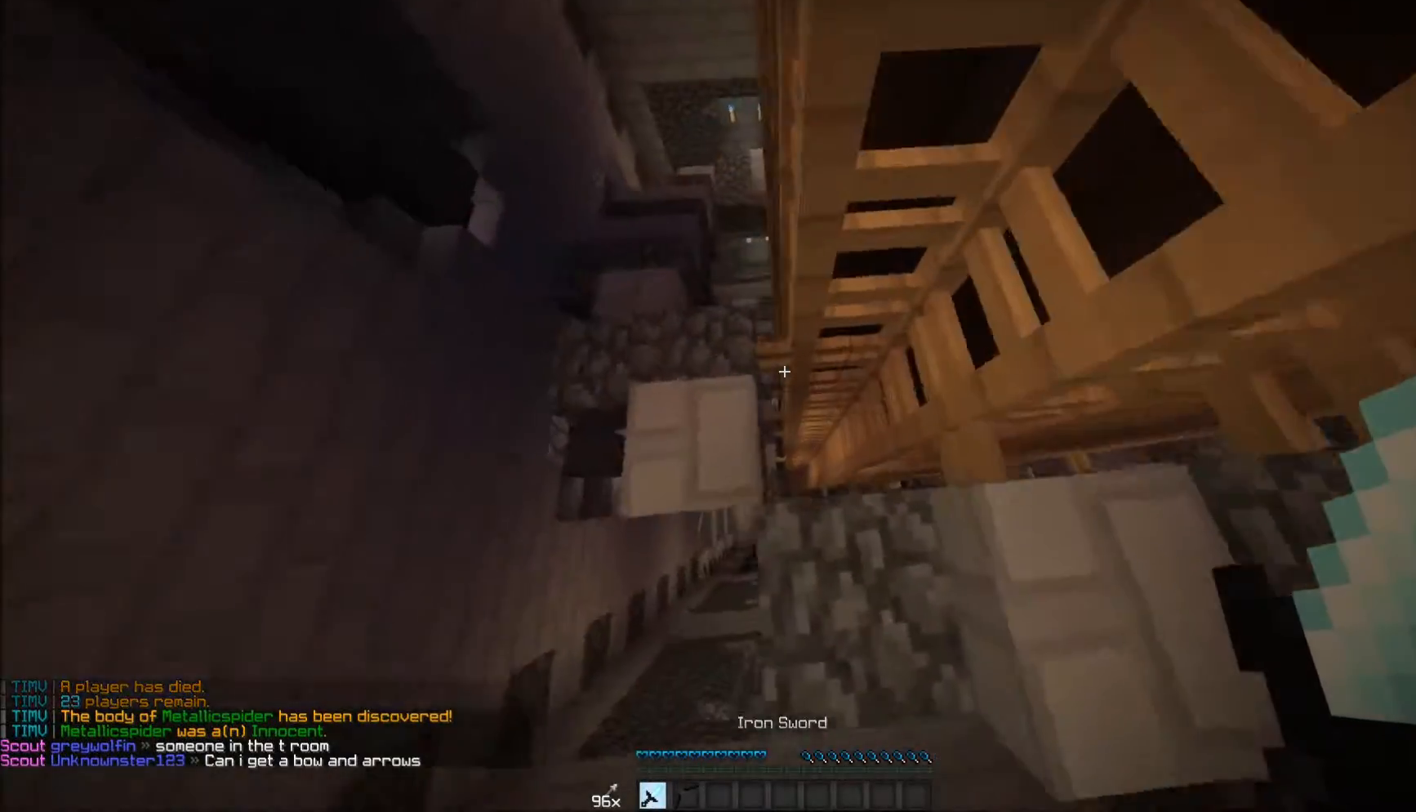
{"keys": ["a", "w"], "mouse": [], "events": []}
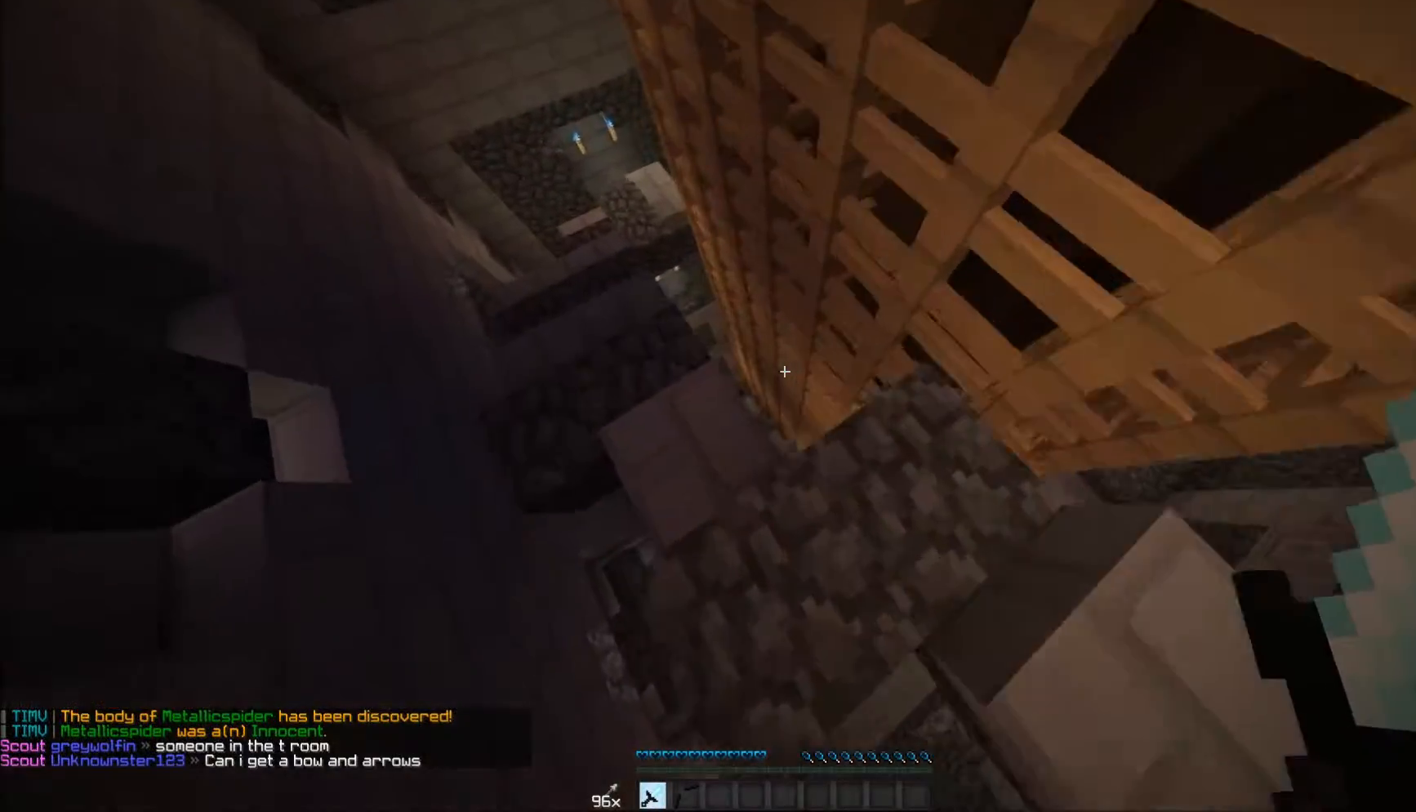
{"keys": ["a", "w"], "mouse": [], "events": []}
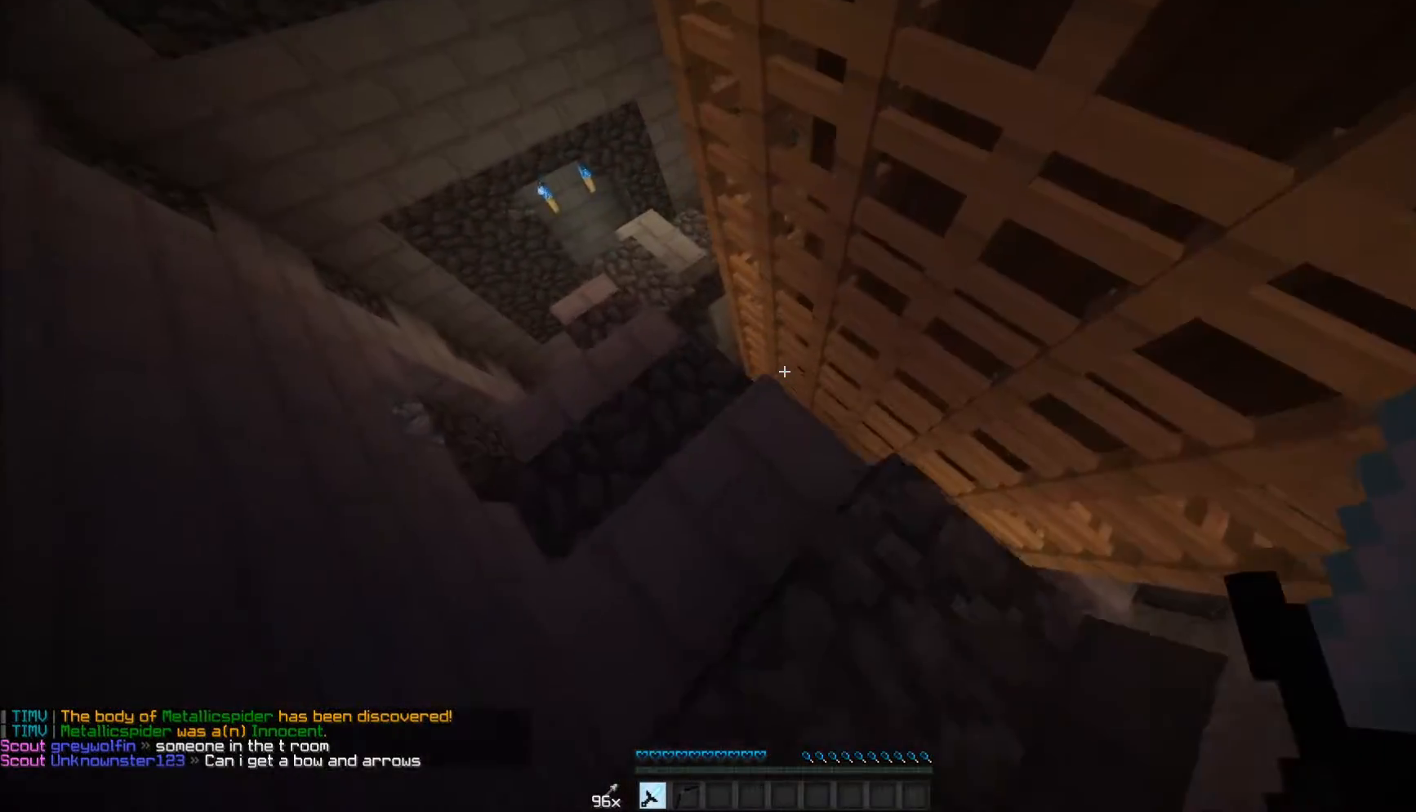
{"keys": ["a", "w"], "mouse": [], "events": []}
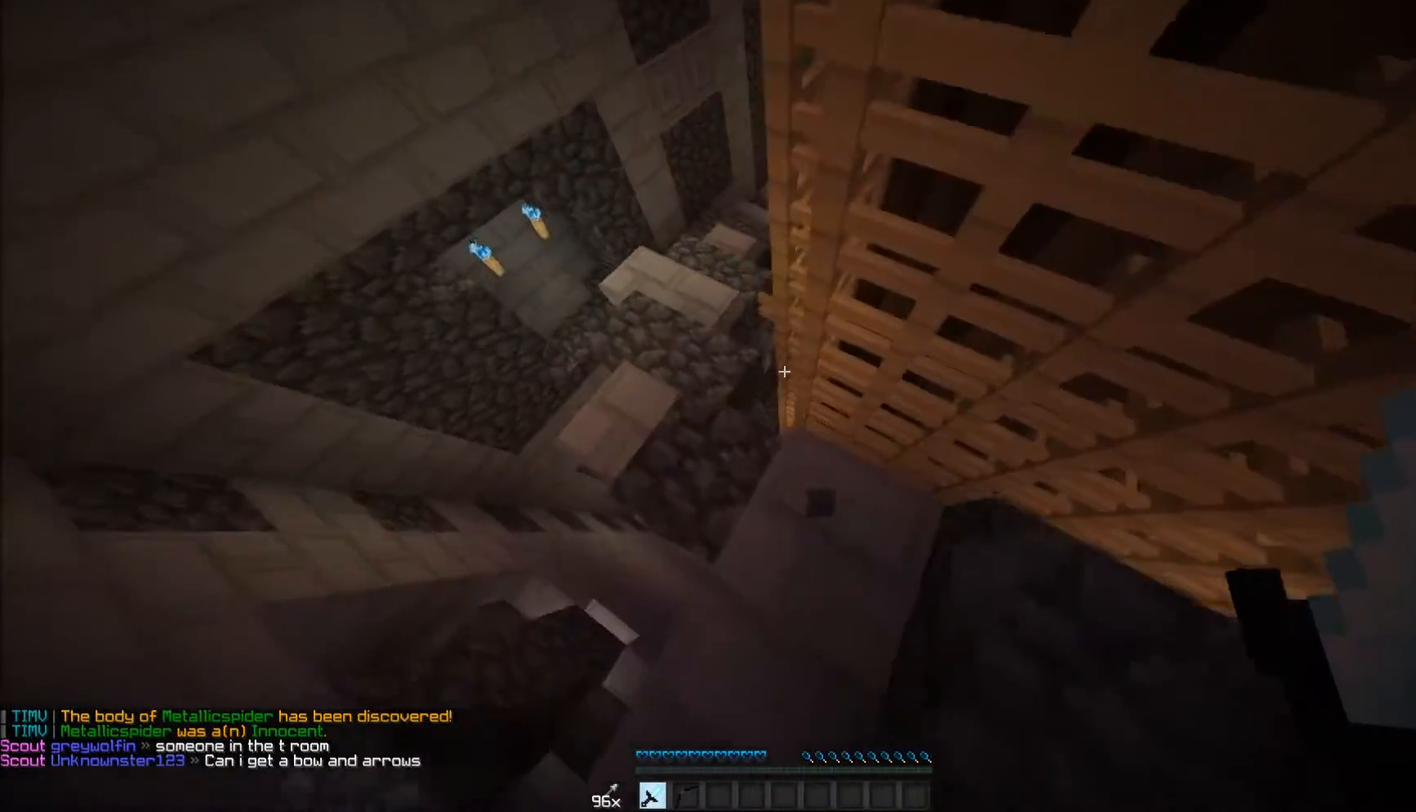
{"keys": ["a", "w"], "mouse": [], "events": []}
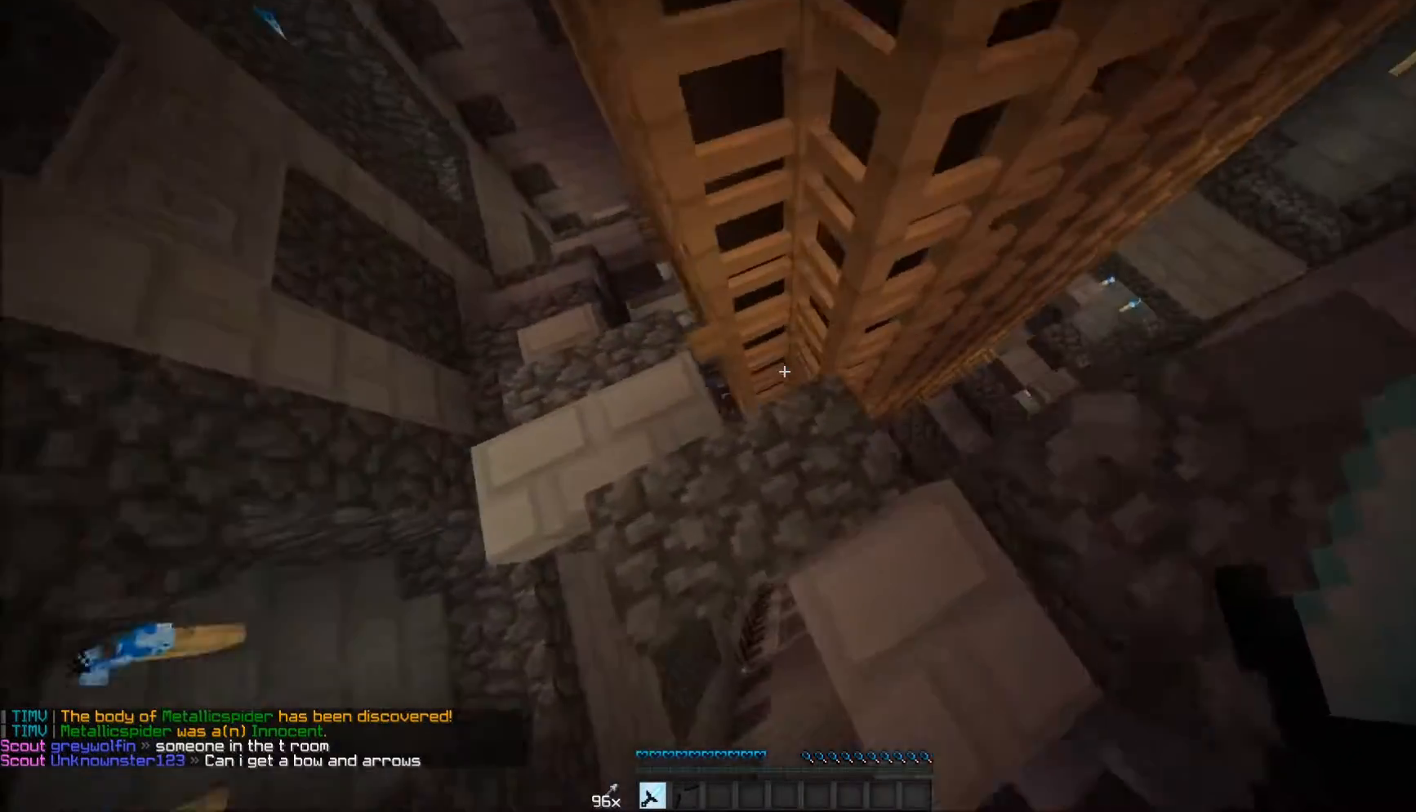
{"keys": ["a"], "mouse": [], "events": [[483, "w", "up"]]}
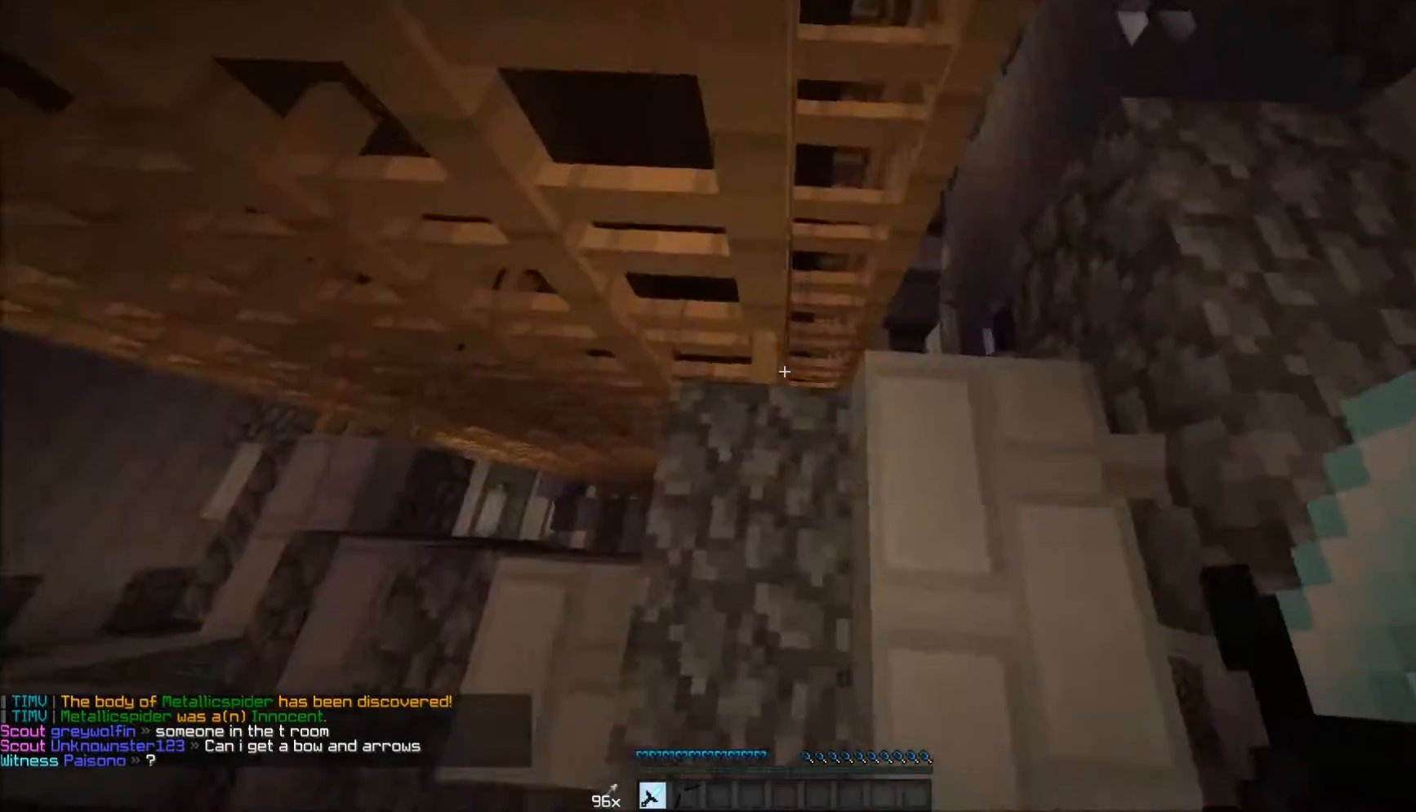
{"keys": [], "mouse": [], "events": [[83, "a", "up"]]}